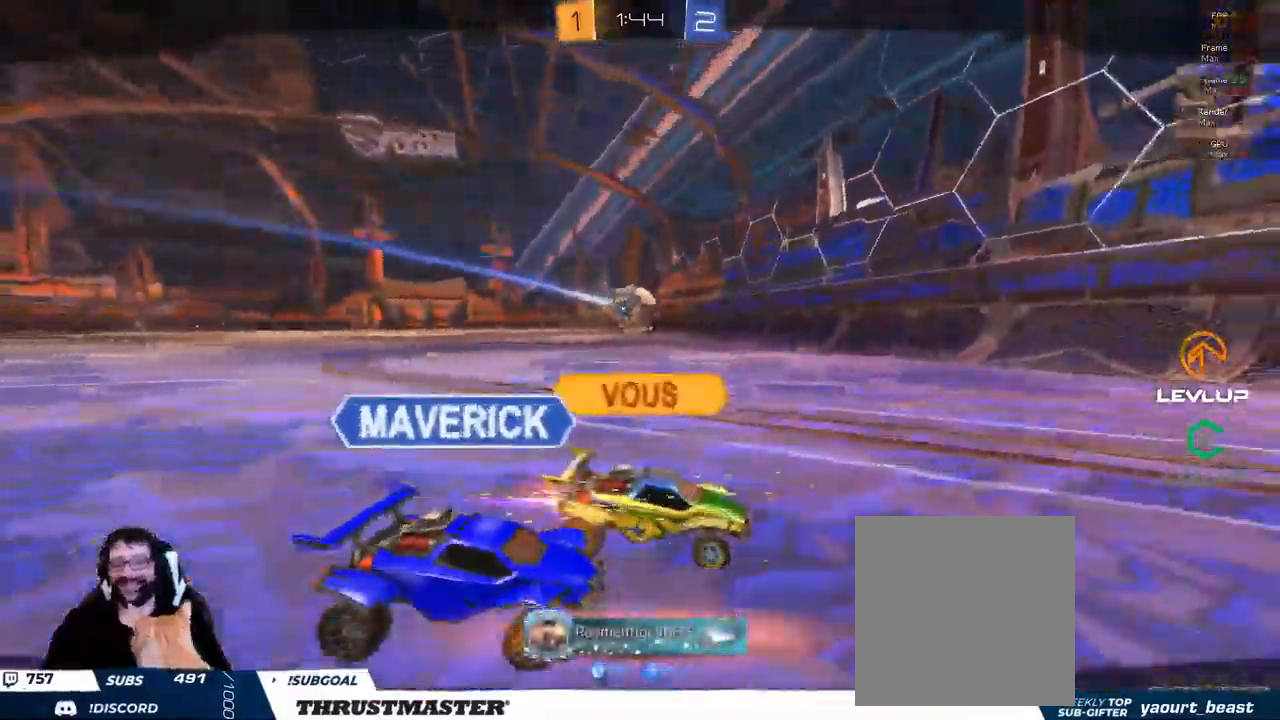
Gameplay with a controller (Xbox layout); each line is a JSON object with the inputs held at the frame after it. "events" lists button and stick changes between this image and that frame as [ms after this image, input, new state], when the widget could be followed in between.
{"buttons": [], "left_stick": "center", "right_stick": "center", "events": []}
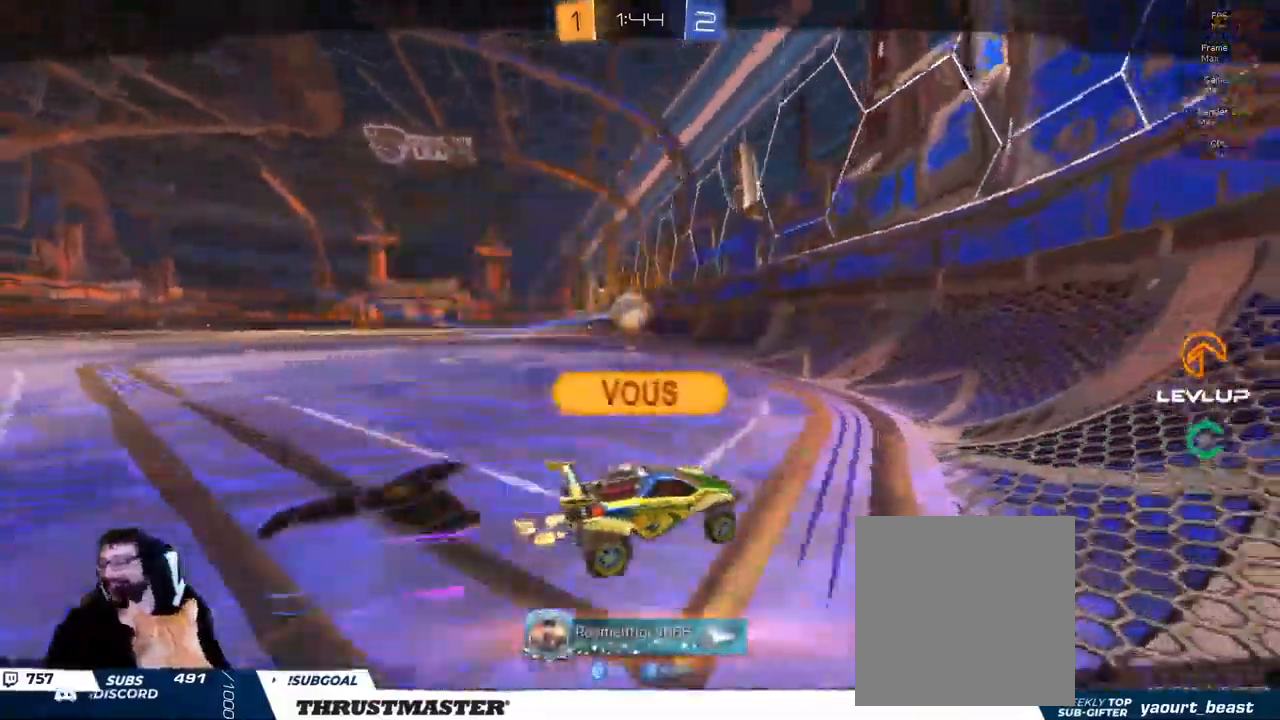
{"buttons": [], "left_stick": "center", "right_stick": "center", "events": []}
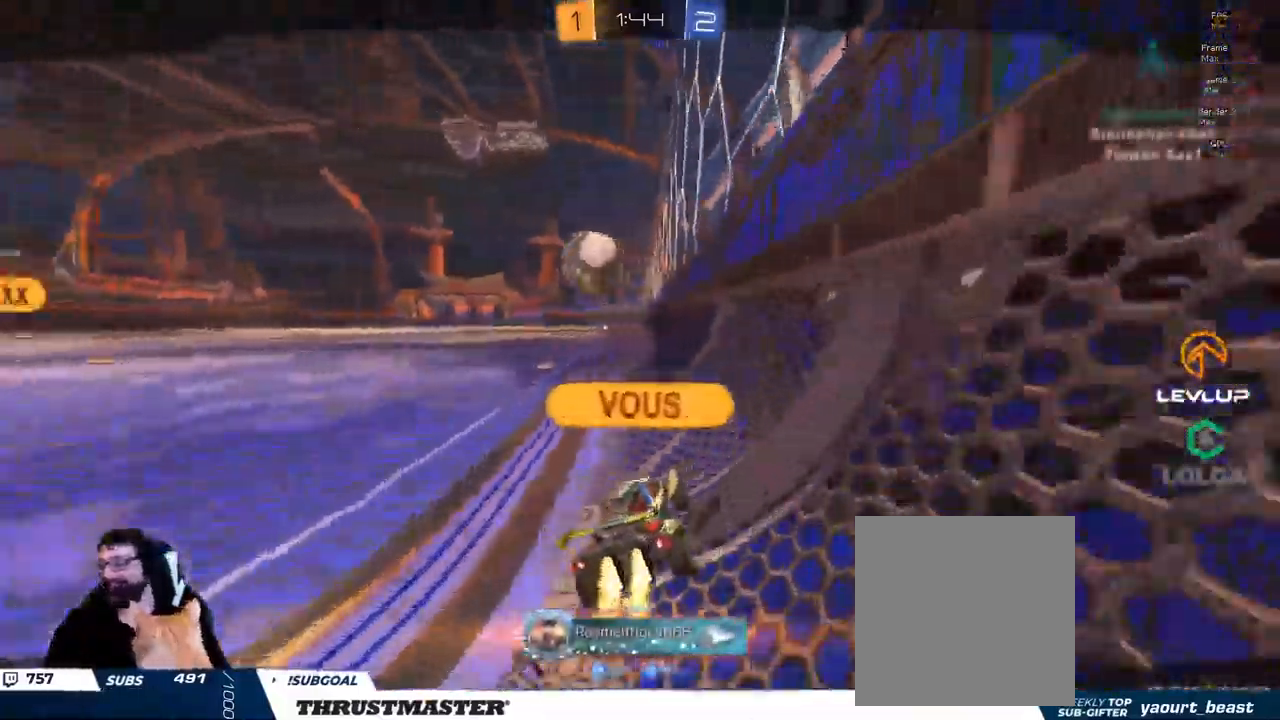
{"buttons": [], "left_stick": "center", "right_stick": "center", "events": []}
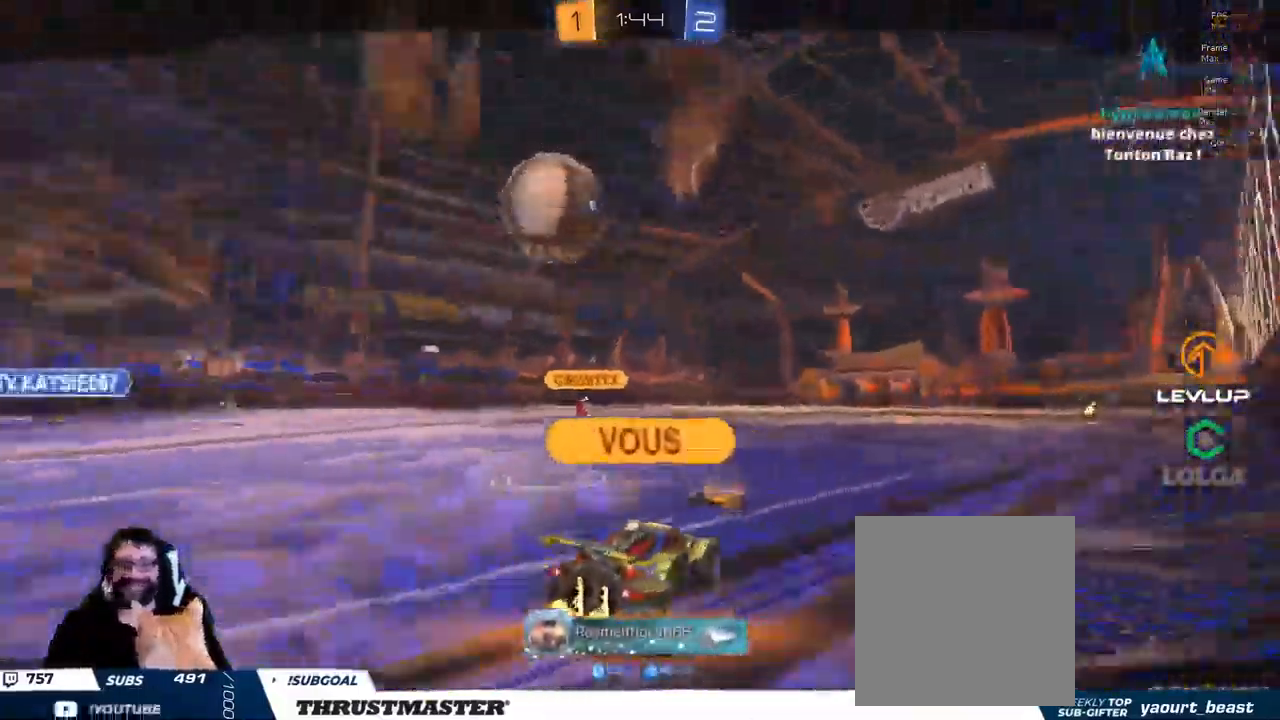
{"buttons": [], "left_stick": "center", "right_stick": "center", "events": []}
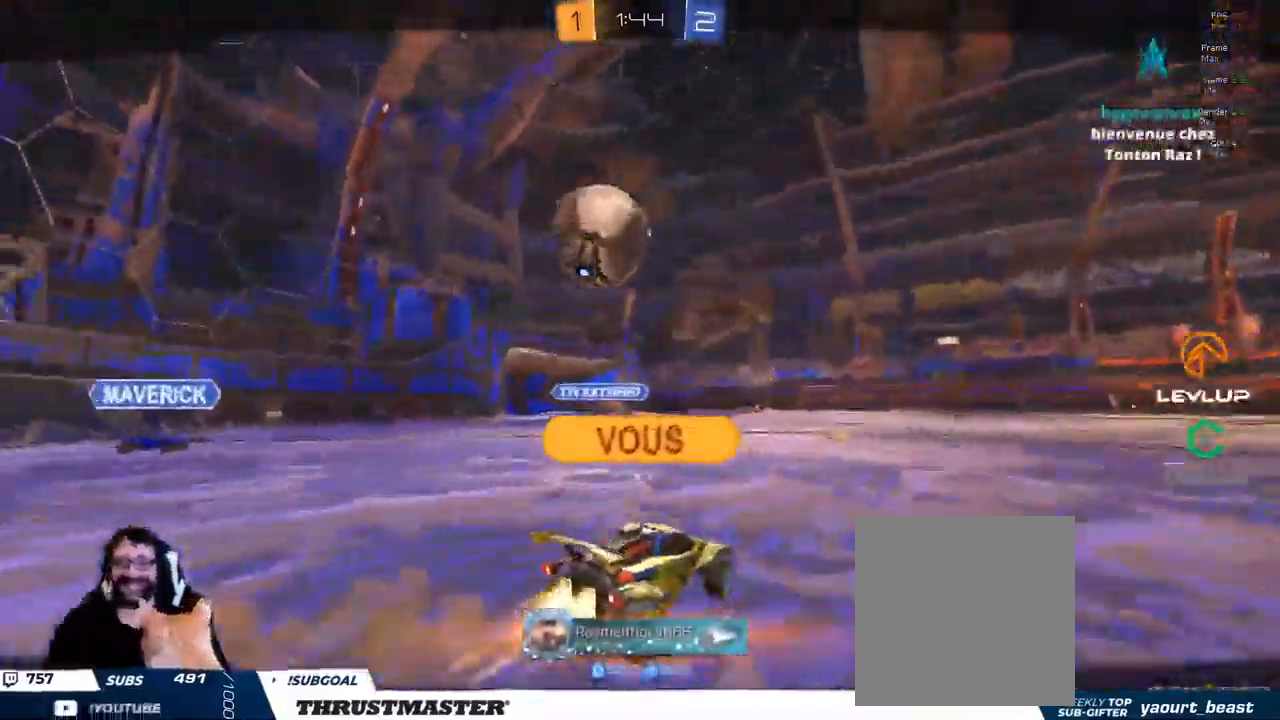
{"buttons": [], "left_stick": "center", "right_stick": "center"}
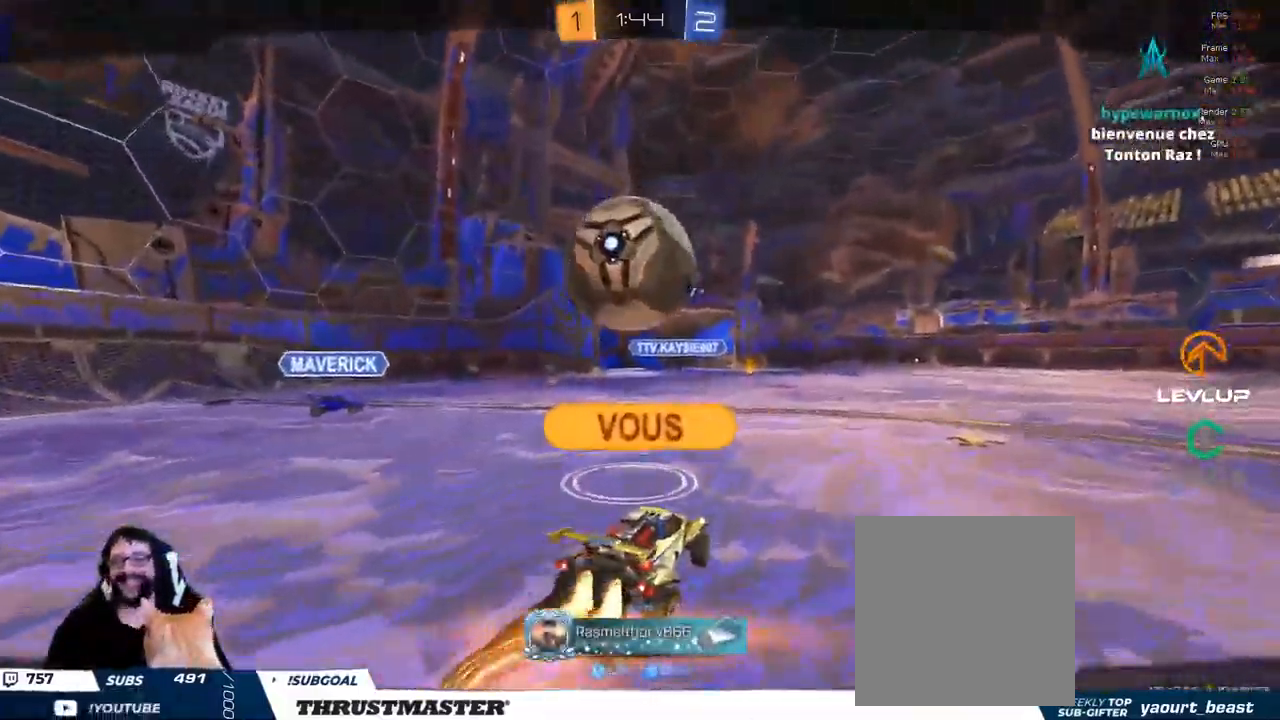
{"buttons": [], "left_stick": "center", "right_stick": "center", "events": [[16, "L2", "down"], [116, "L2", "up"]]}
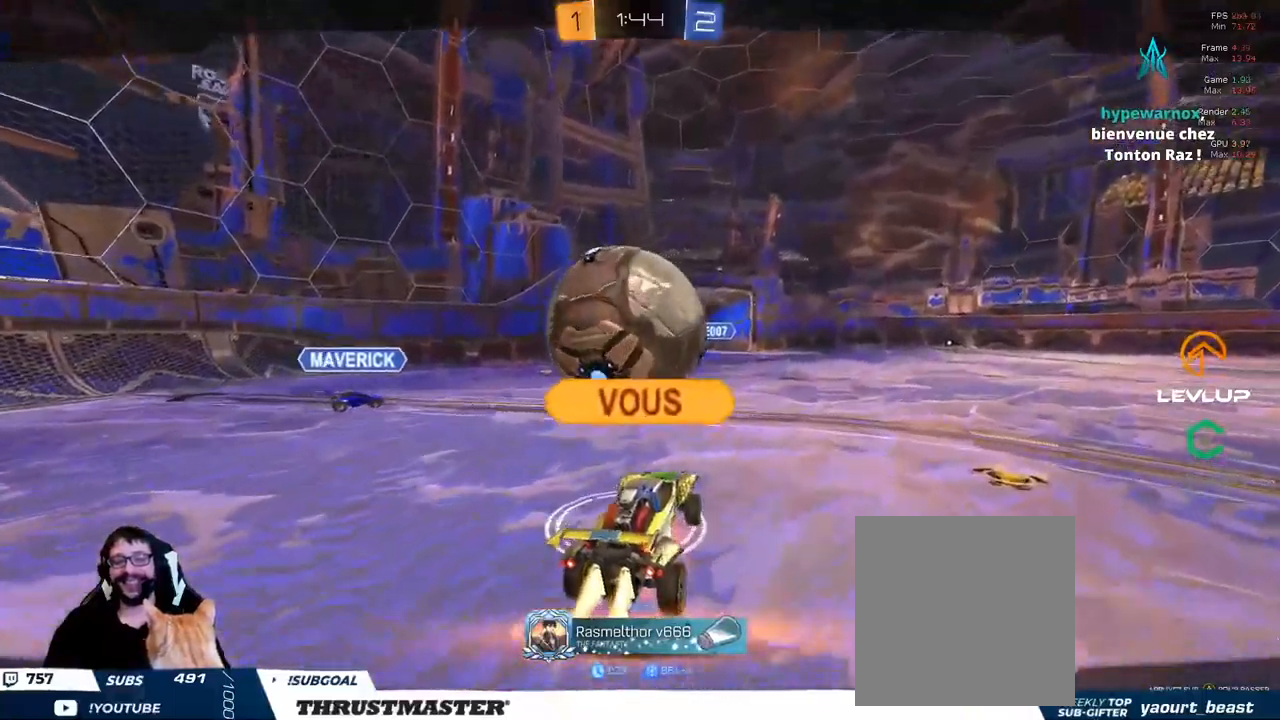
{"buttons": [], "left_stick": "center", "right_stick": "center", "events": []}
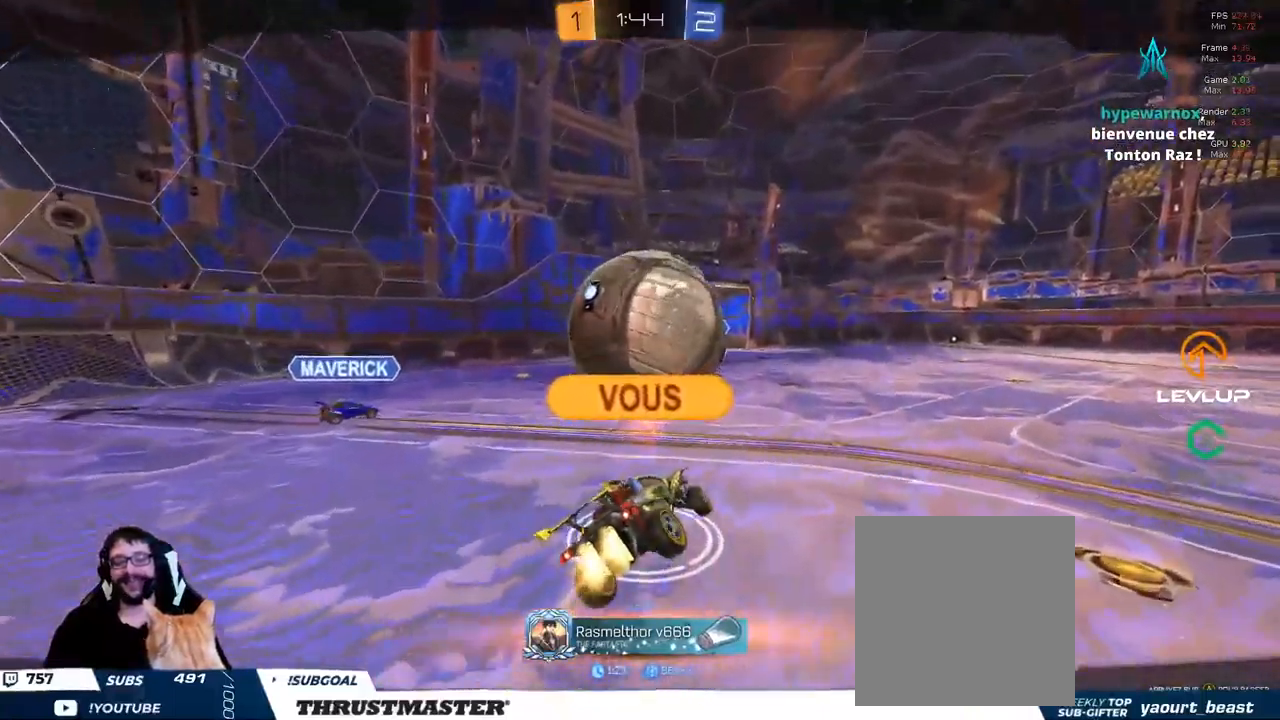
{"buttons": [], "left_stick": "center", "right_stick": "center", "events": []}
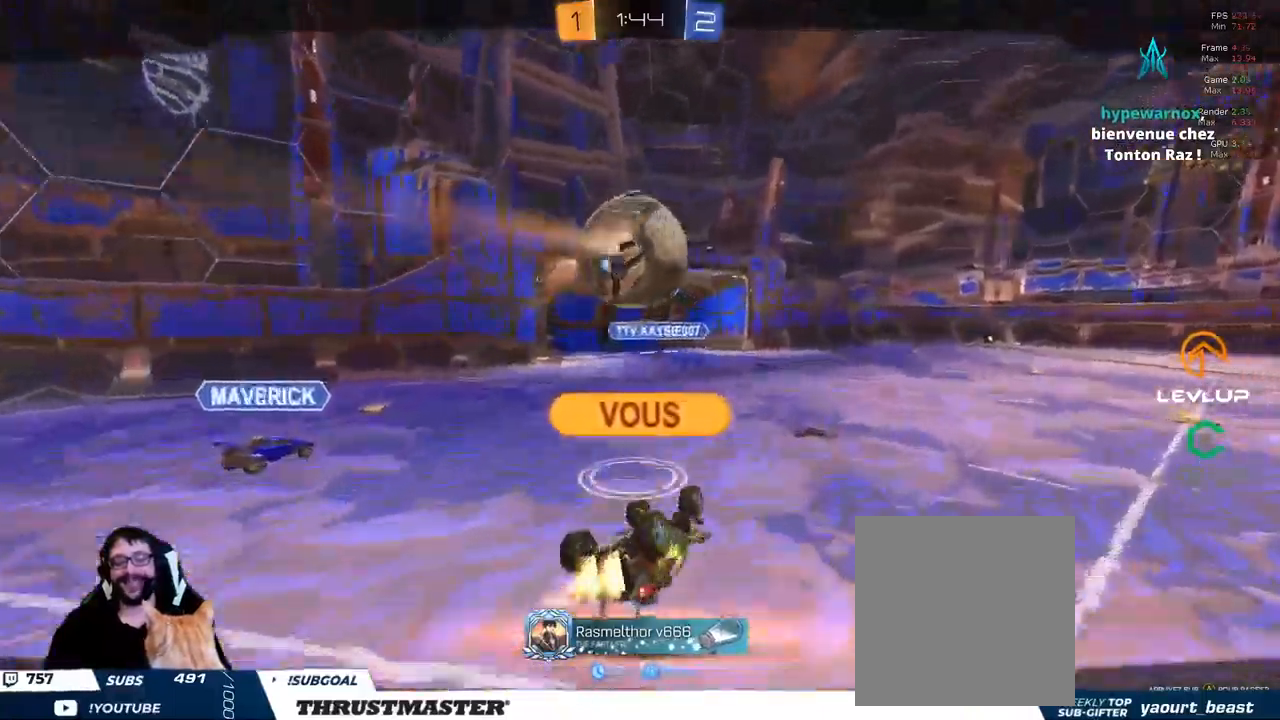
{"buttons": [], "left_stick": "center", "right_stick": "center", "events": []}
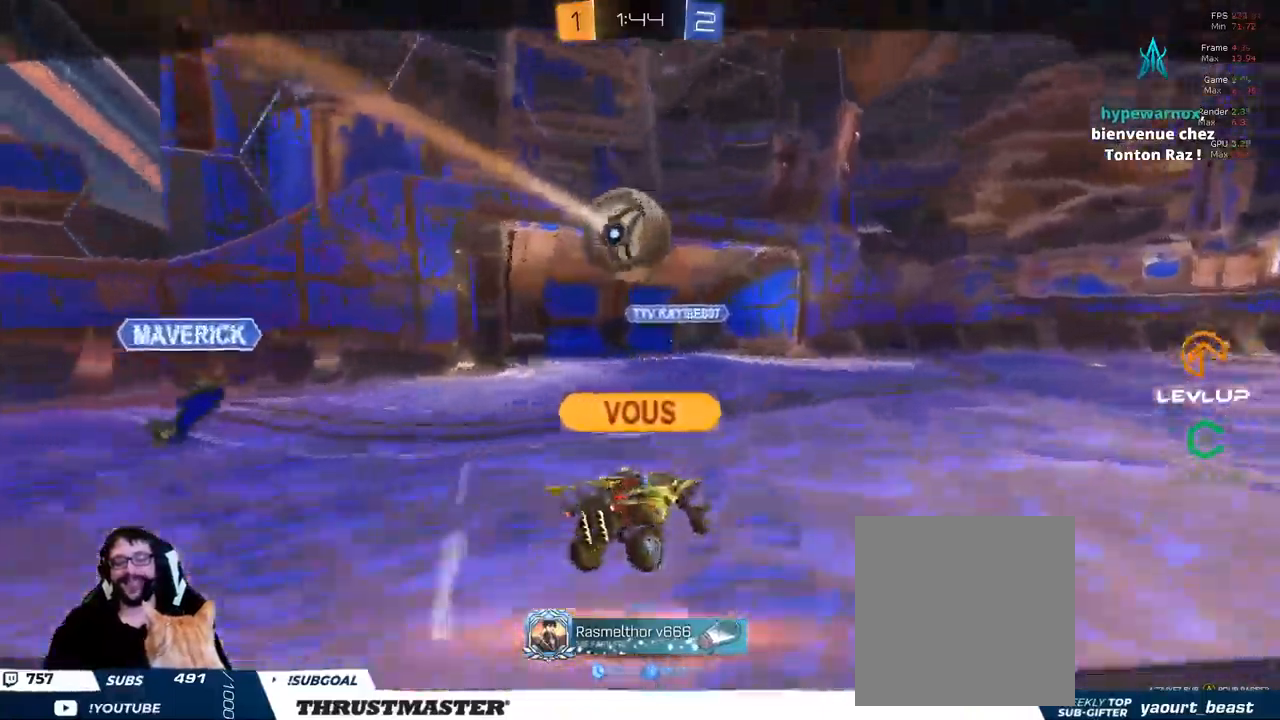
{"buttons": [], "left_stick": "center", "right_stick": "center", "events": []}
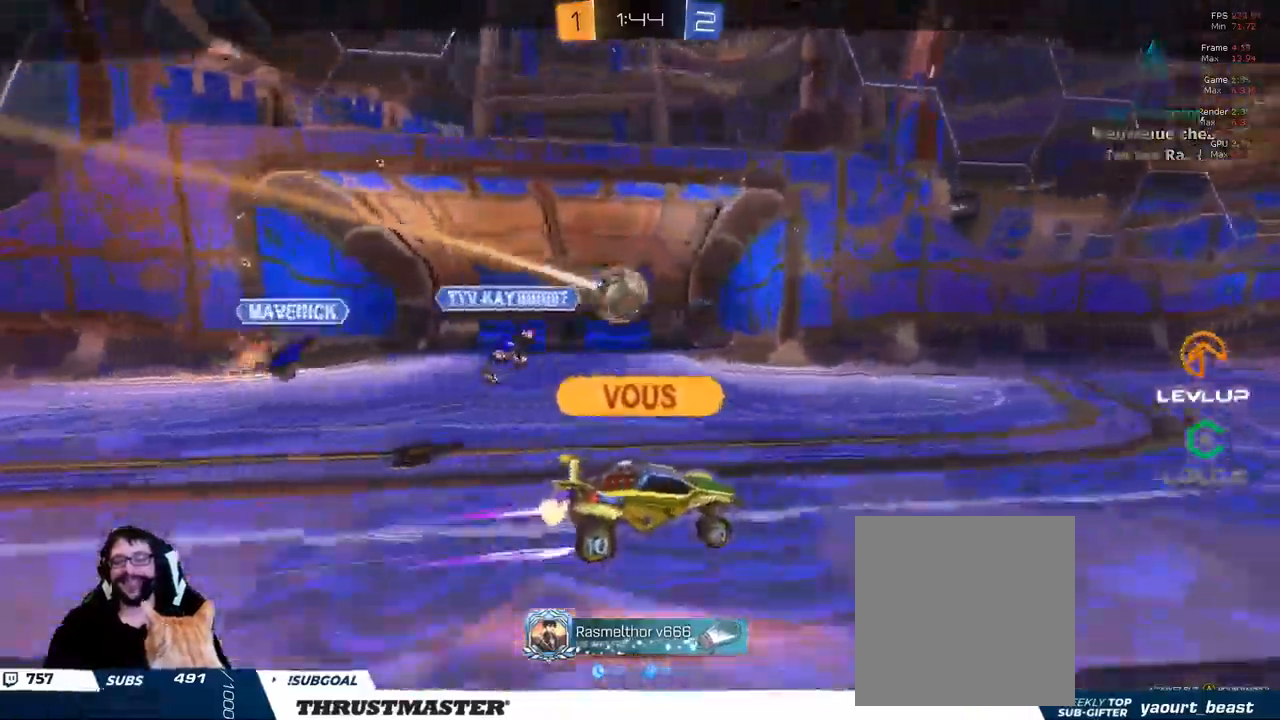
{"buttons": [], "left_stick": "center", "right_stick": "center", "events": []}
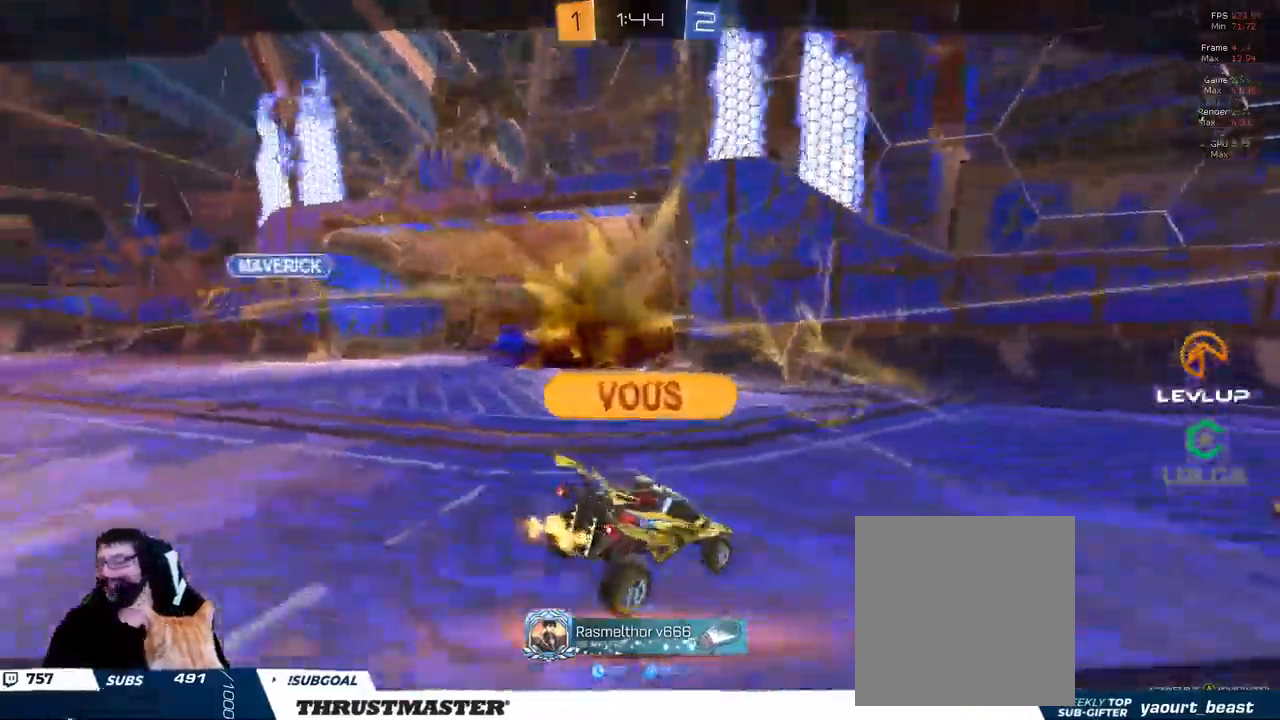
{"buttons": ["L2"], "left_stick": "center", "right_stick": "center", "events": [[417, "L2", "down"]]}
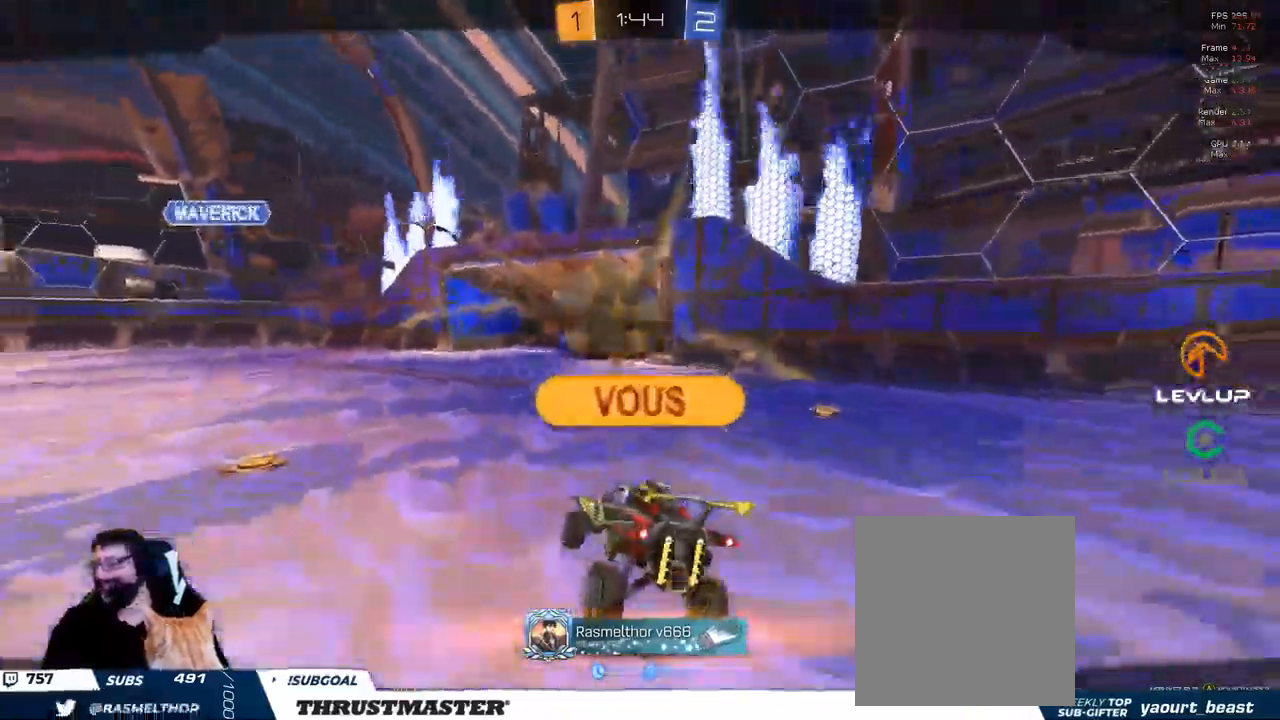
{"buttons": [], "left_stick": "center", "right_stick": "center", "events": [[134, "L2", "up"]]}
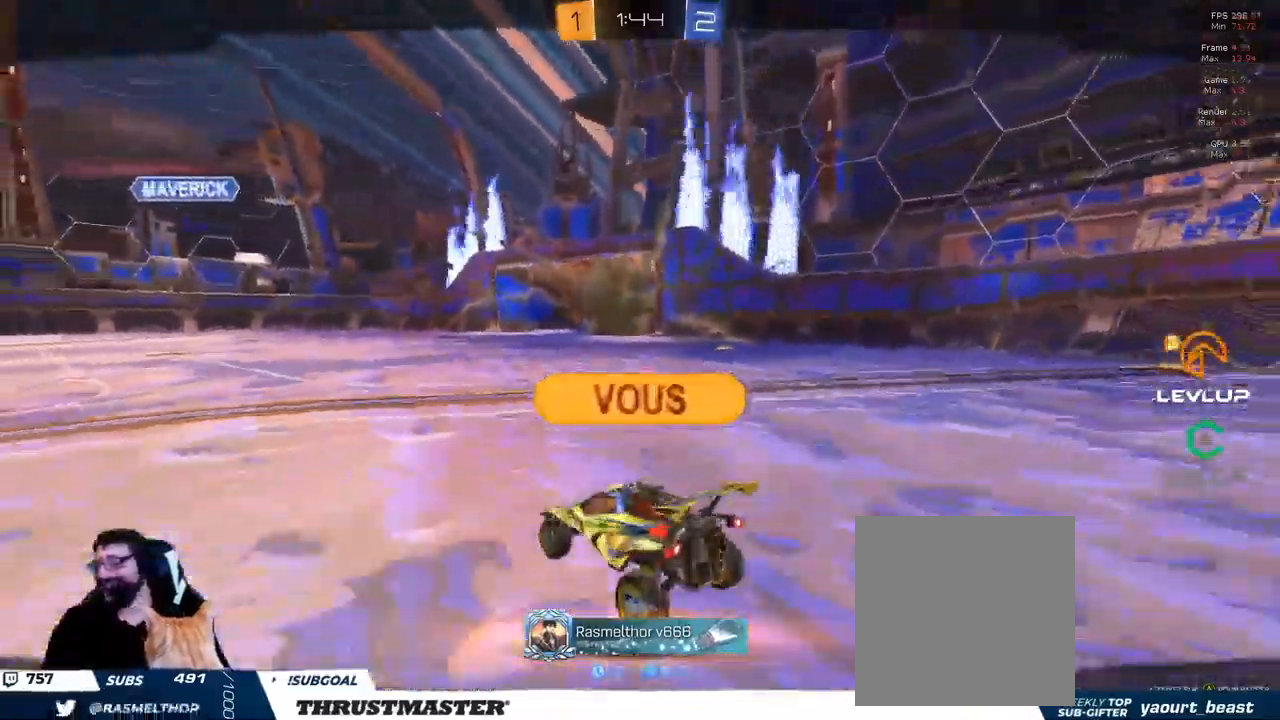
{"buttons": [], "left_stick": "center", "right_stick": "center"}
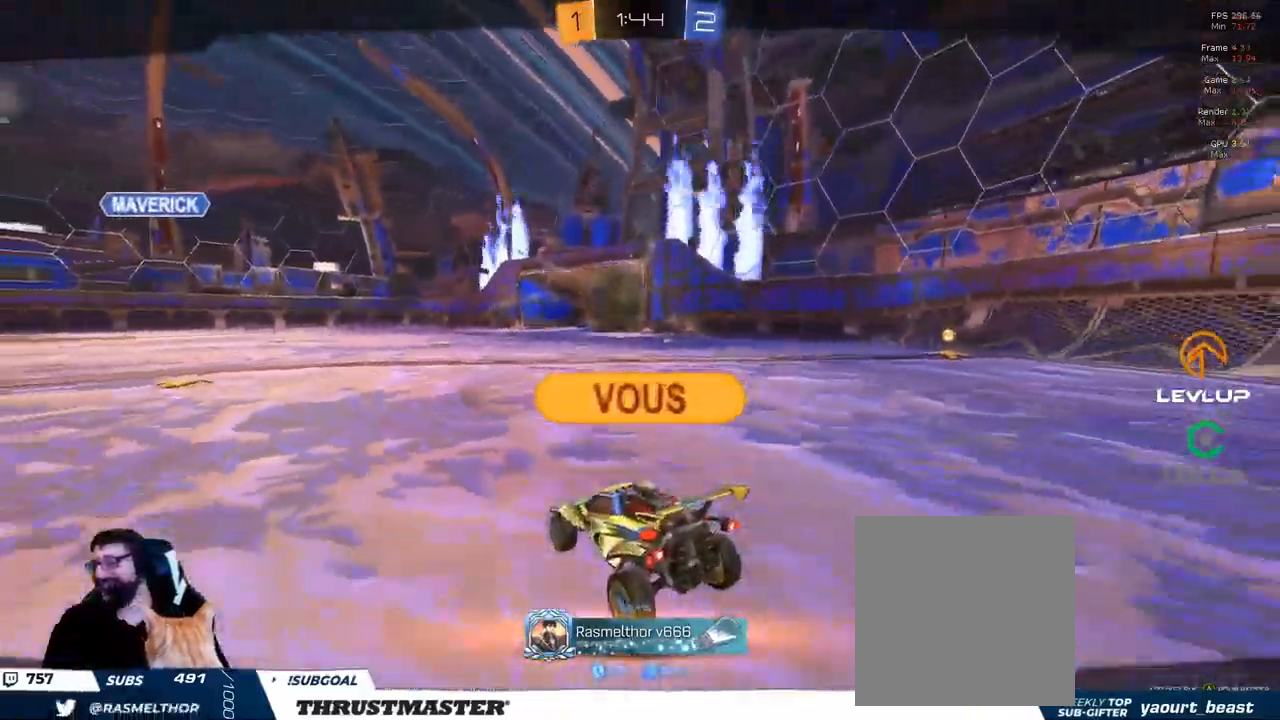
{"buttons": [], "left_stick": "center", "right_stick": "center", "events": []}
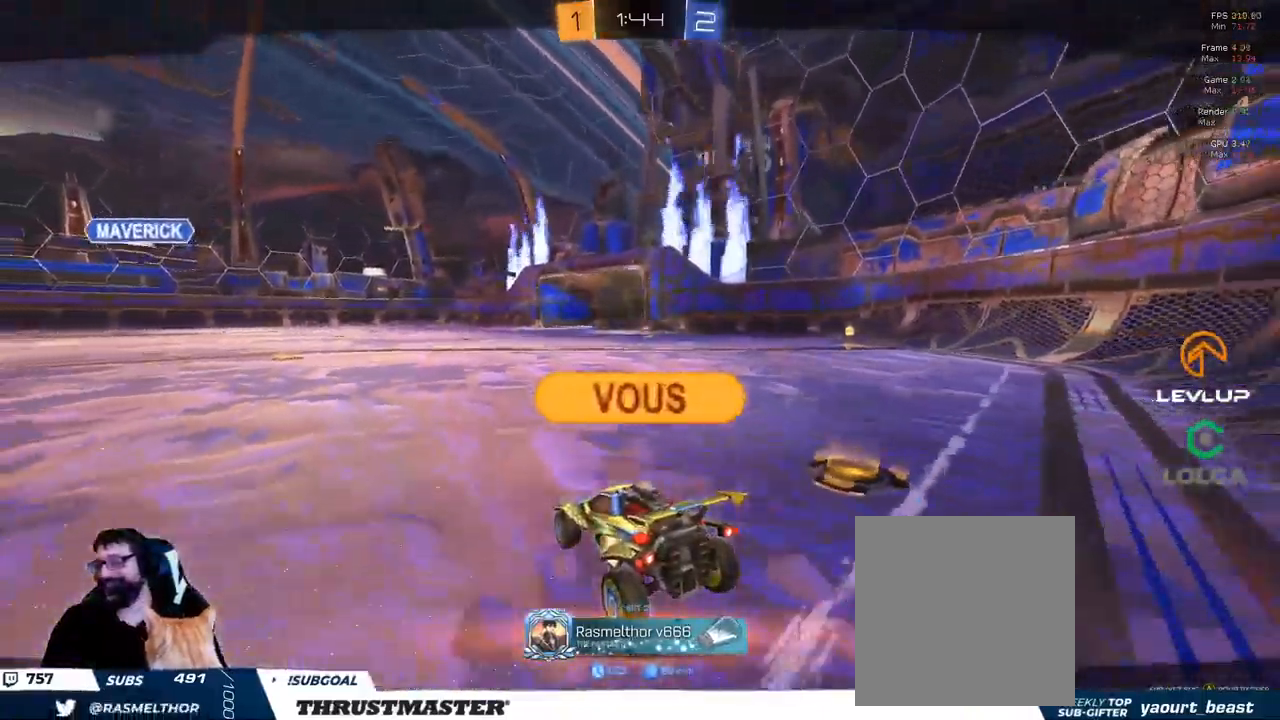
{"buttons": [], "left_stick": "center", "right_stick": "center", "events": []}
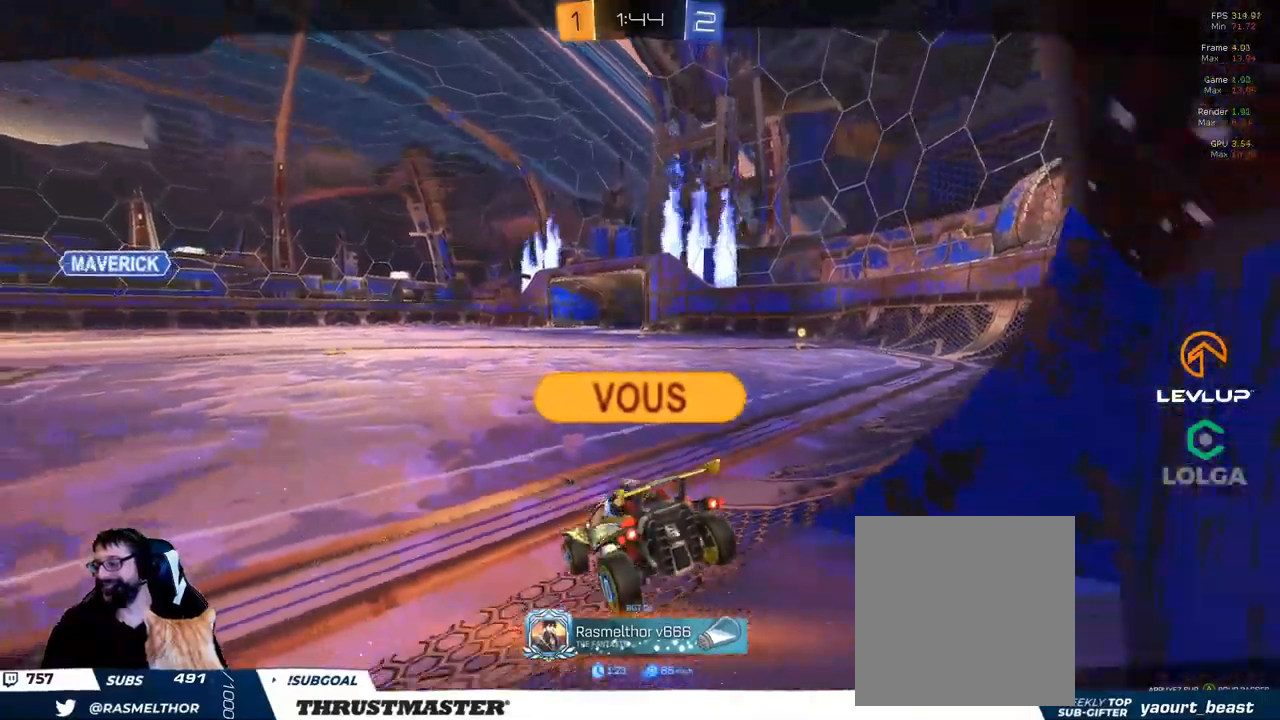
{"buttons": [], "left_stick": "center", "right_stick": "center", "events": []}
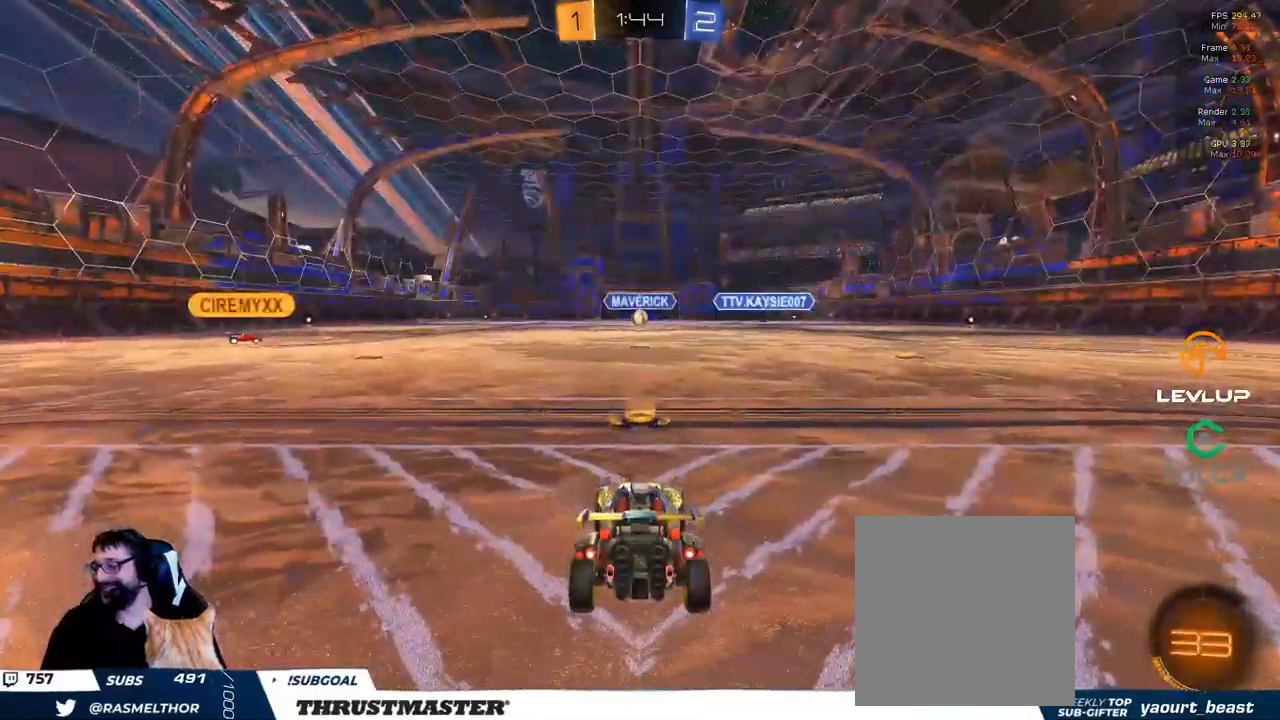
{"buttons": [], "left_stick": "center", "right_stick": "center", "events": []}
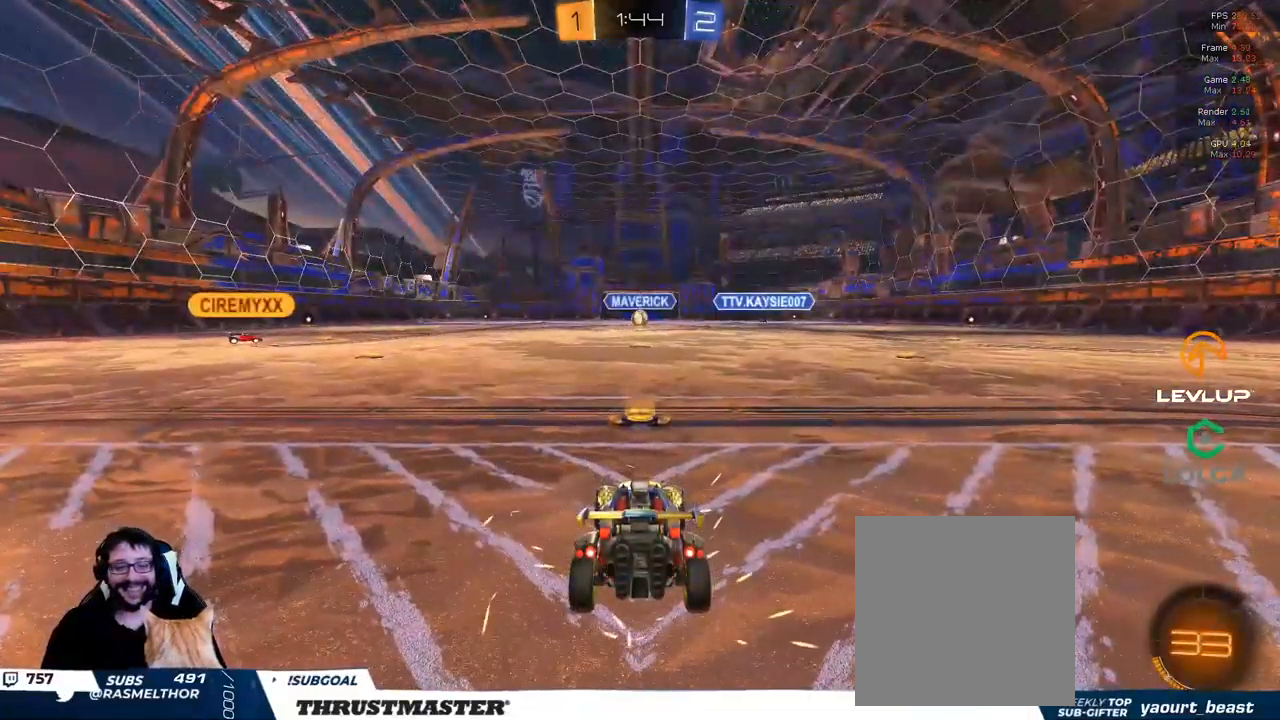
{"buttons": [], "left_stick": "center", "right_stick": "center", "events": []}
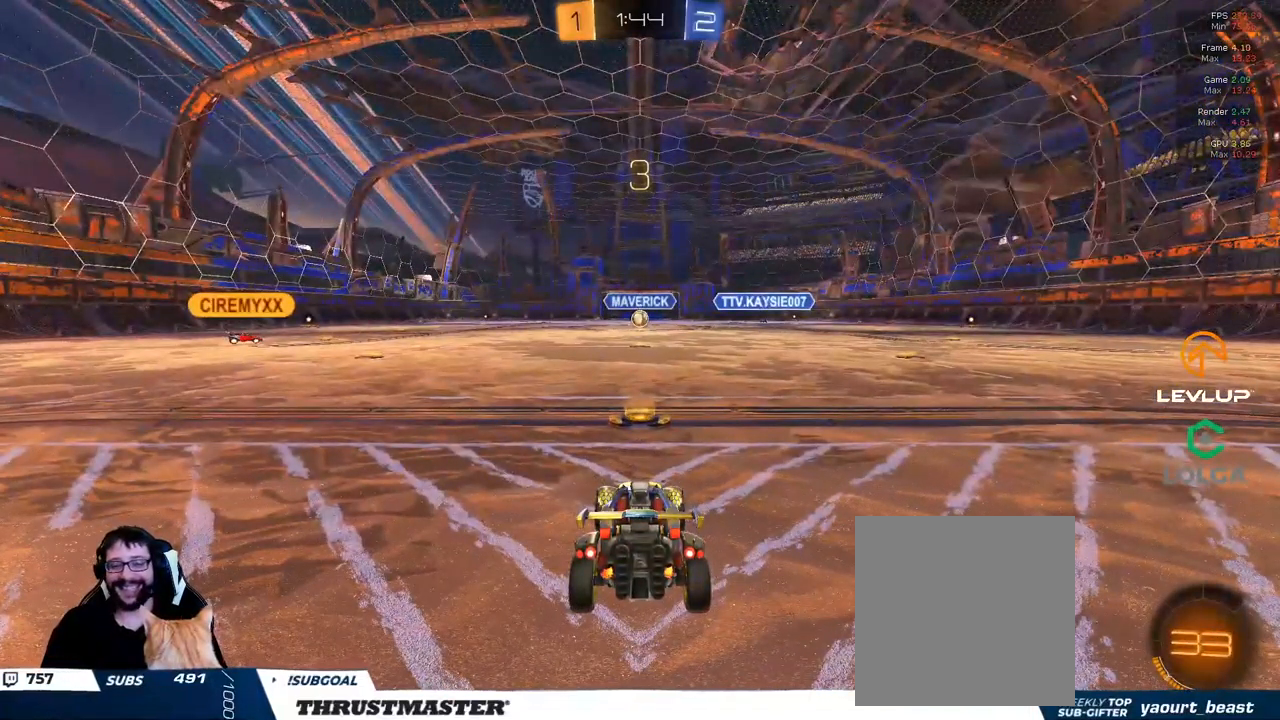
{"buttons": ["R2"], "left_stick": "center", "right_stick": "center", "events": [[183, "R2", "down"], [250, "Y", "down"], [350, "Y", "up"]]}
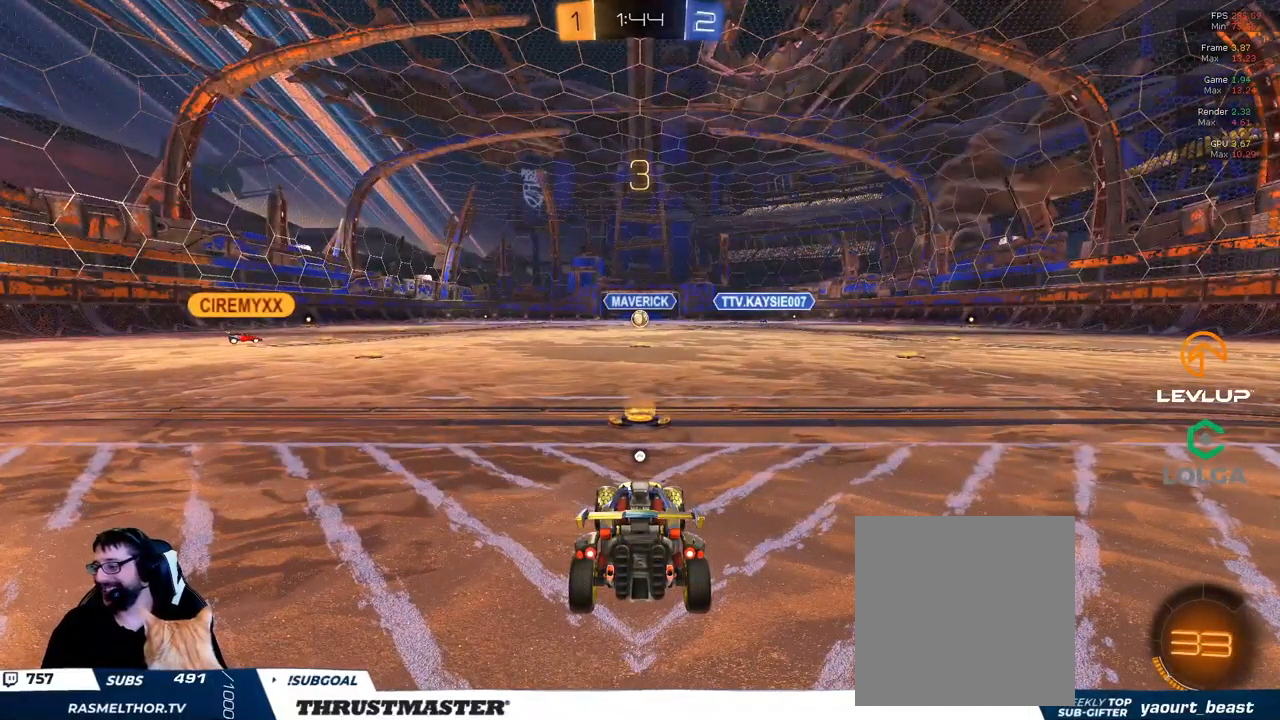
{"buttons": ["R2"], "left_stick": "center", "right_stick": "center", "events": []}
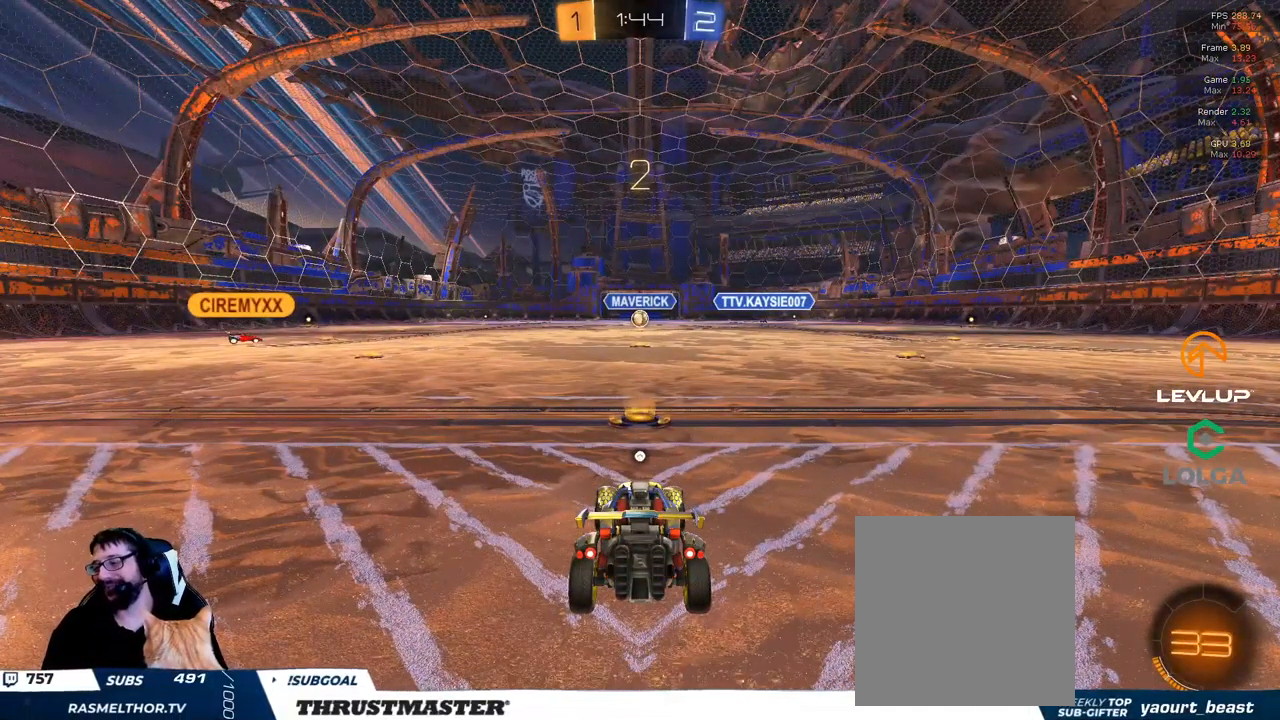
{"buttons": ["Y", "R2"], "left_stick": "center", "right_stick": "center", "events": [[500, "Y", "down"]]}
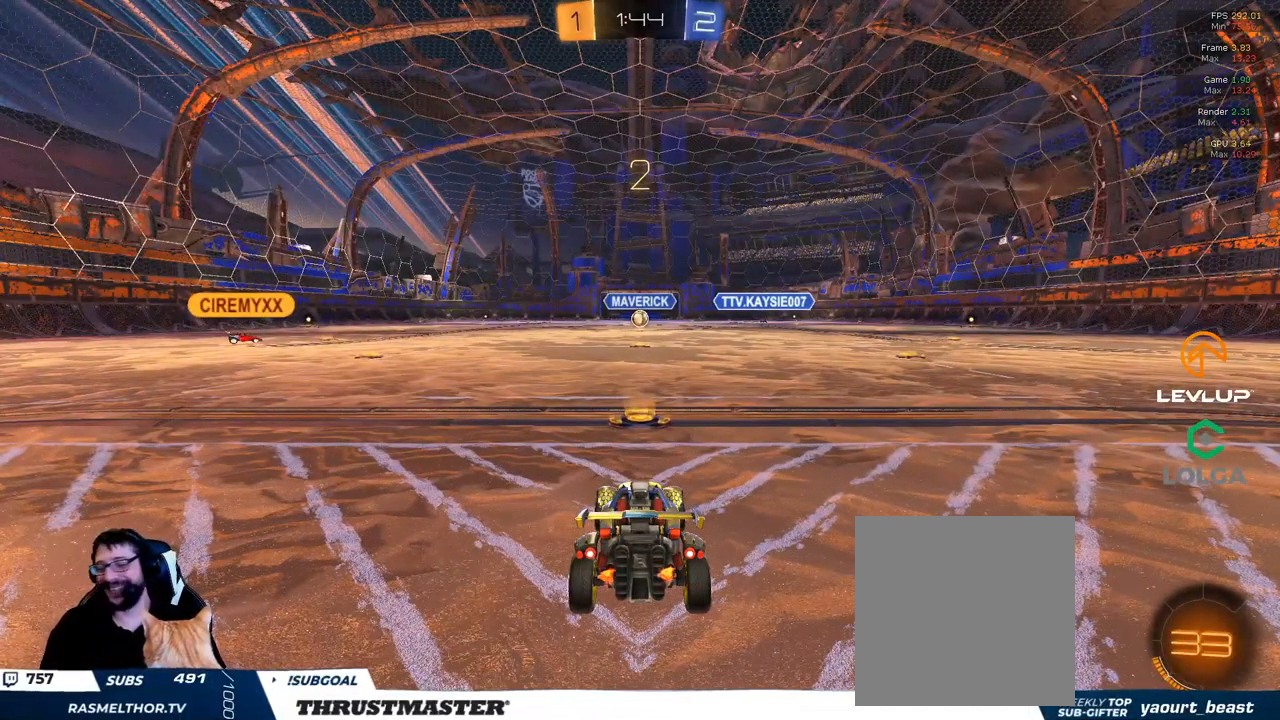
{"buttons": ["R2"], "left_stick": "center", "right_stick": "center", "events": [[100, "Y", "up"], [316, "B", "down"], [500, "B", "up"]]}
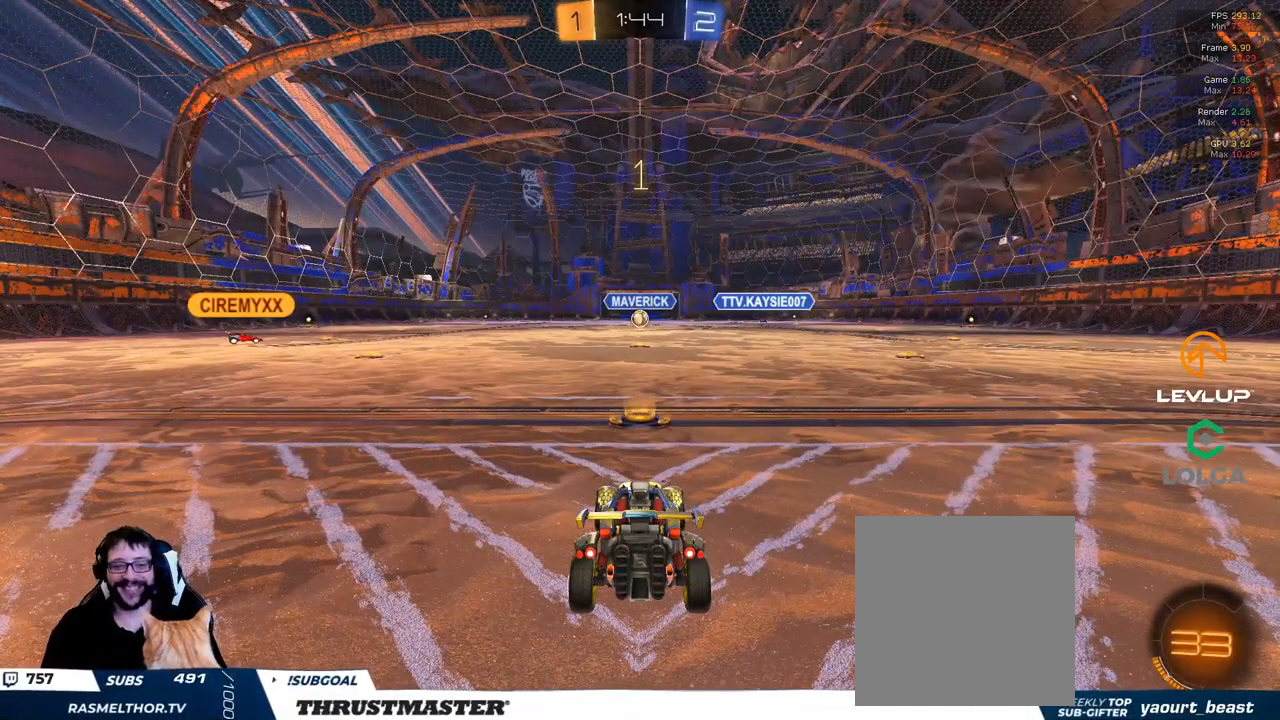
{"buttons": ["B", "R2"], "left_stick": "center", "right_stick": "center", "events": [[33, "B", "down"], [66, "Y", "down"], [133, "B", "up"], [150, "Y", "up"], [433, "B", "down"]]}
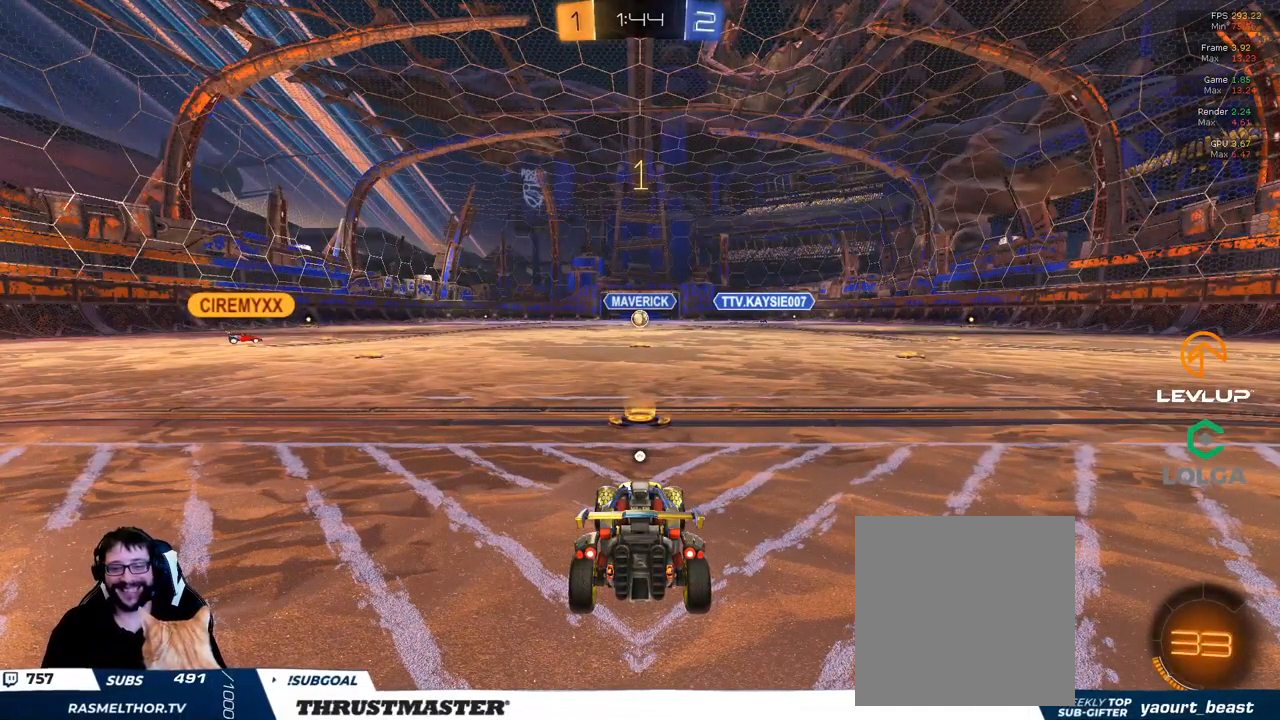
{"buttons": ["B", "L2", "R2"], "left_stick": "up", "right_stick": "center", "events": [[433, "A", "down"], [433, "left_stick", "up"], [483, "A", "up"], [483, "L2", "down"]]}
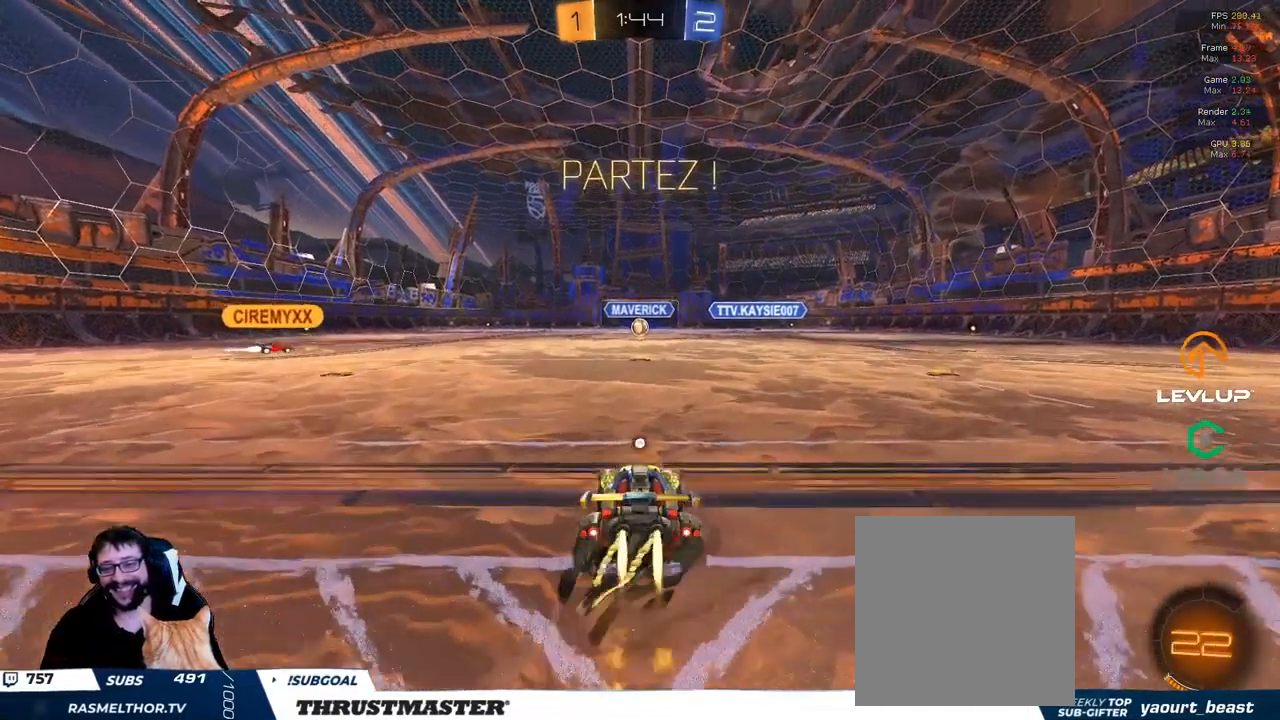
{"buttons": ["L2", "R2"], "left_stick": "up", "right_stick": "center", "events": [[50, "A", "down"], [116, "A", "up"], [150, "B", "up"], [267, "Y", "down"], [350, "Y", "up"]]}
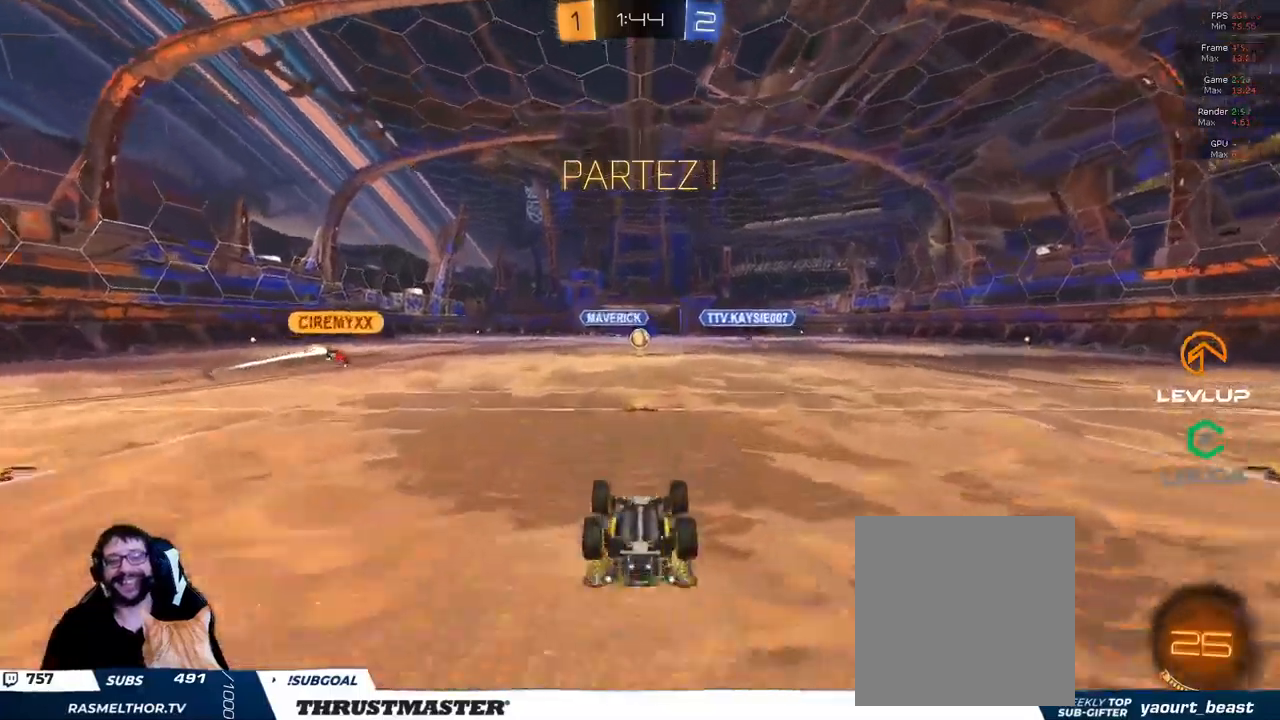
{"buttons": ["R2"], "left_stick": "center", "right_stick": "center", "events": [[67, "L2", "up"], [117, "left_stick", "center"]]}
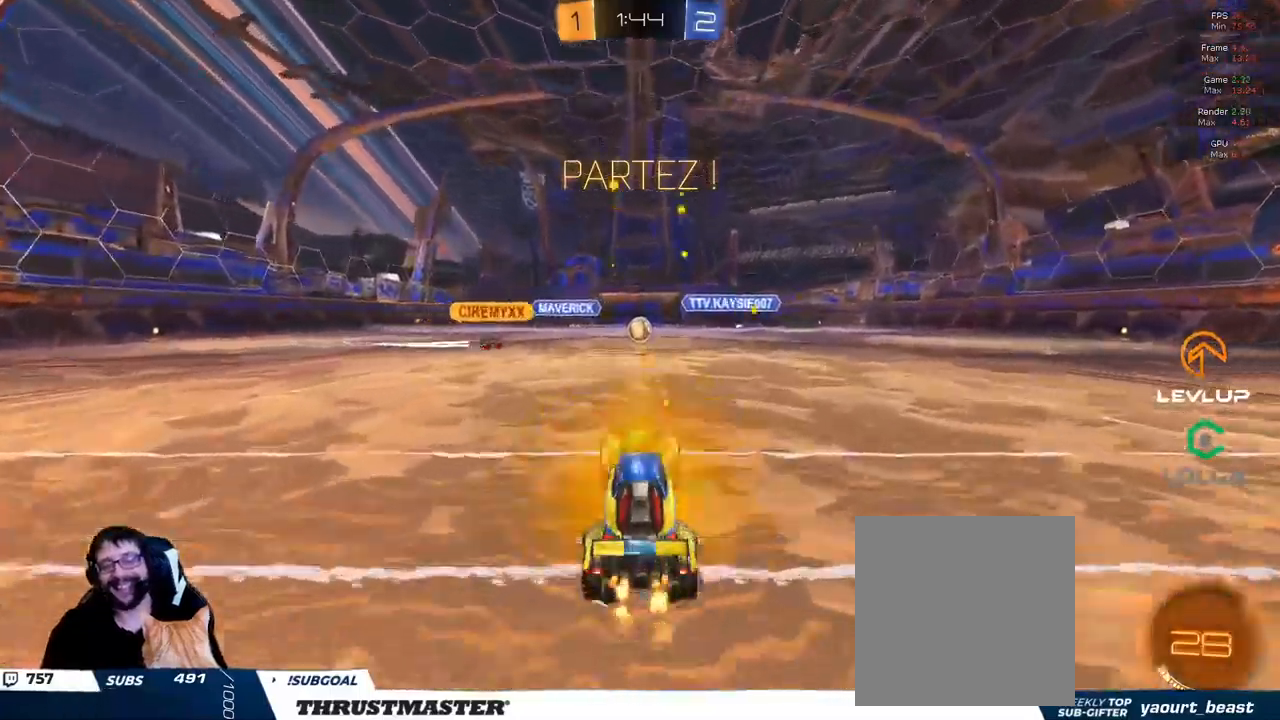
{"buttons": ["R2"], "left_stick": "center", "right_stick": "center", "events": []}
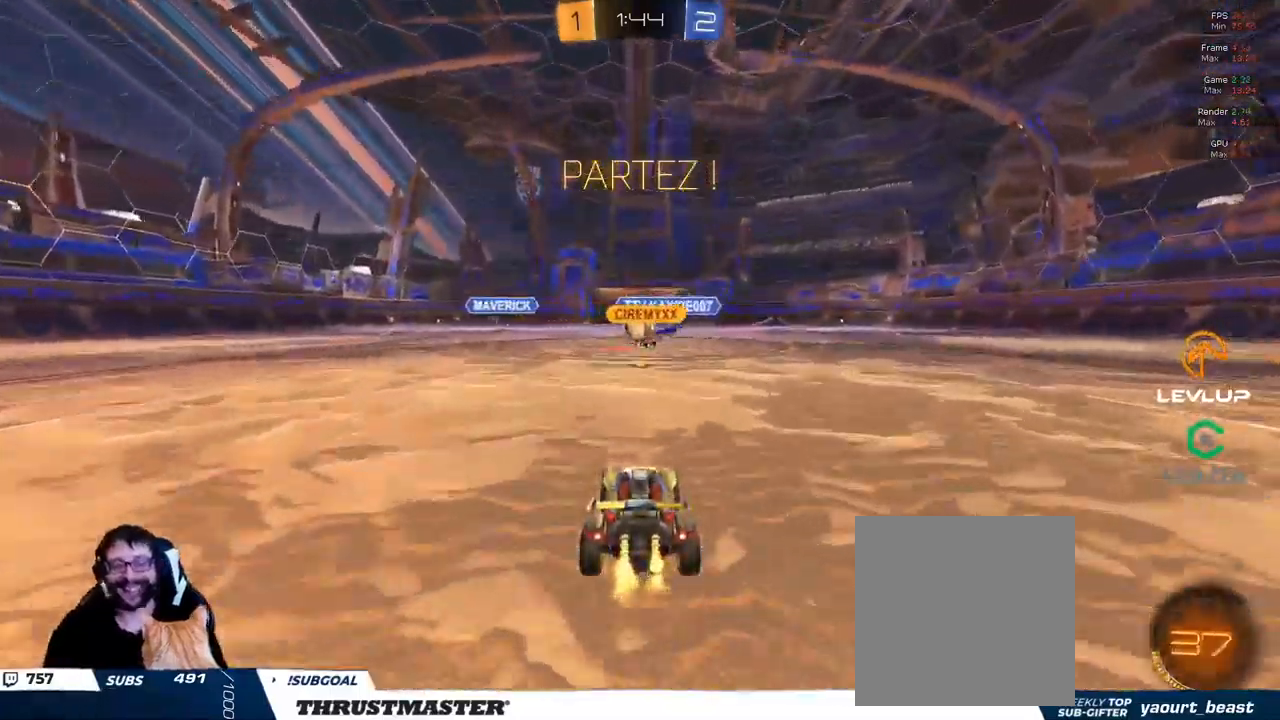
{"buttons": ["B", "R2"], "left_stick": "left", "right_stick": "center", "events": [[367, "left_stick", "left"], [433, "B", "down"], [433, "L2", "down"], [500, "L2", "up"]]}
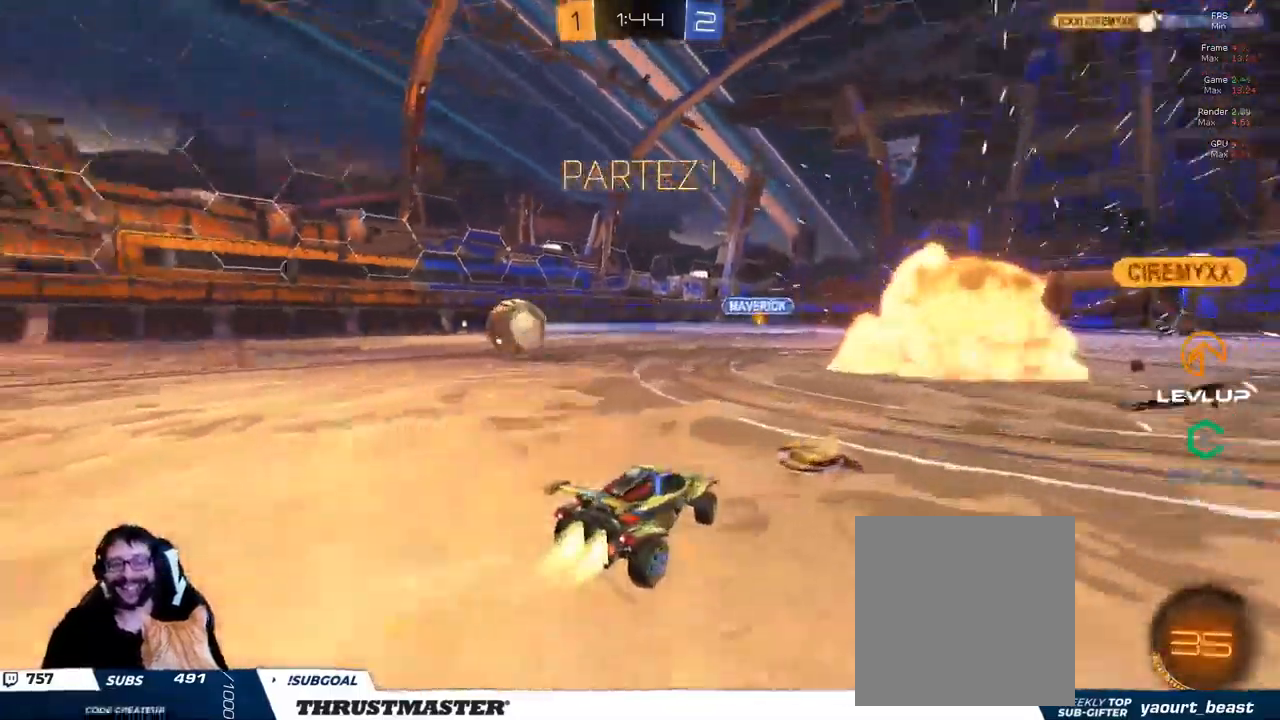
{"buttons": ["B", "R2"], "left_stick": "left", "right_stick": "center", "events": [[133, "Y", "down"], [267, "Y", "up"]]}